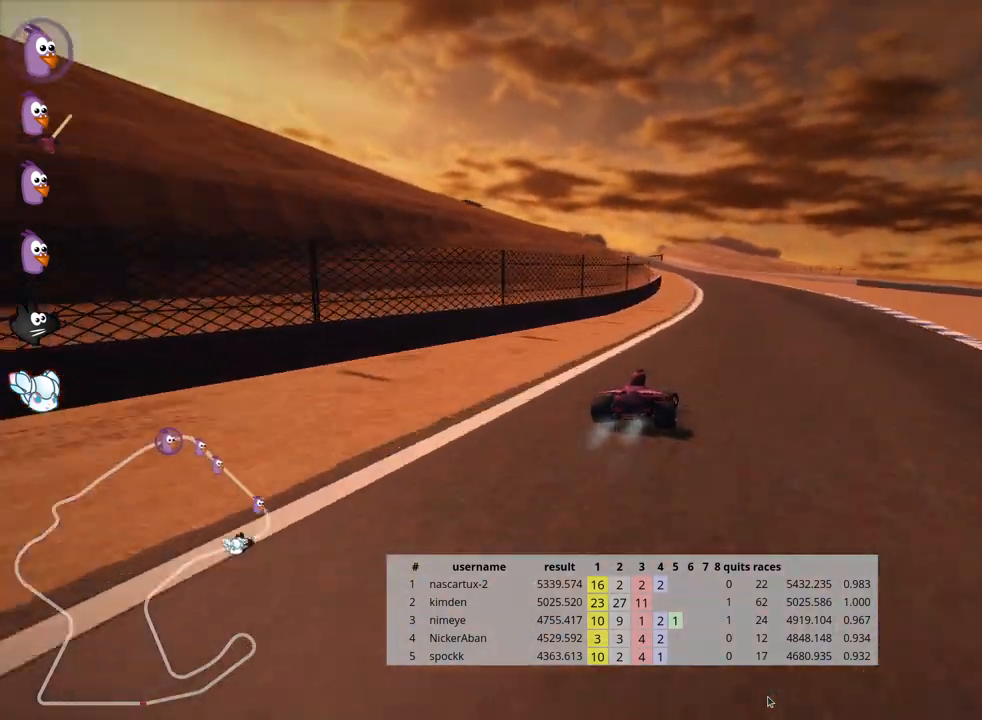
Gameplay with keyboard; each line is a JSON object with the keys held at the frame after it. "events" lists presses ("down") and releases ("up") of "down", "fire", "flag", "left", "look", "nitro", "right", "skid" and "up" between this image and that frame as [ms after this image, input, new state], when the widget could be followed in between. No other keys are recorded. Mouse input is not recorded. Key names are as the overlay labels them; some are game actions (e.g. jump) rather than physical keys.
{"keys": ["left", "skid", "up"], "events": [[133, "right", "up"], [183, "skid", "down"], [217, "left", "down"]]}
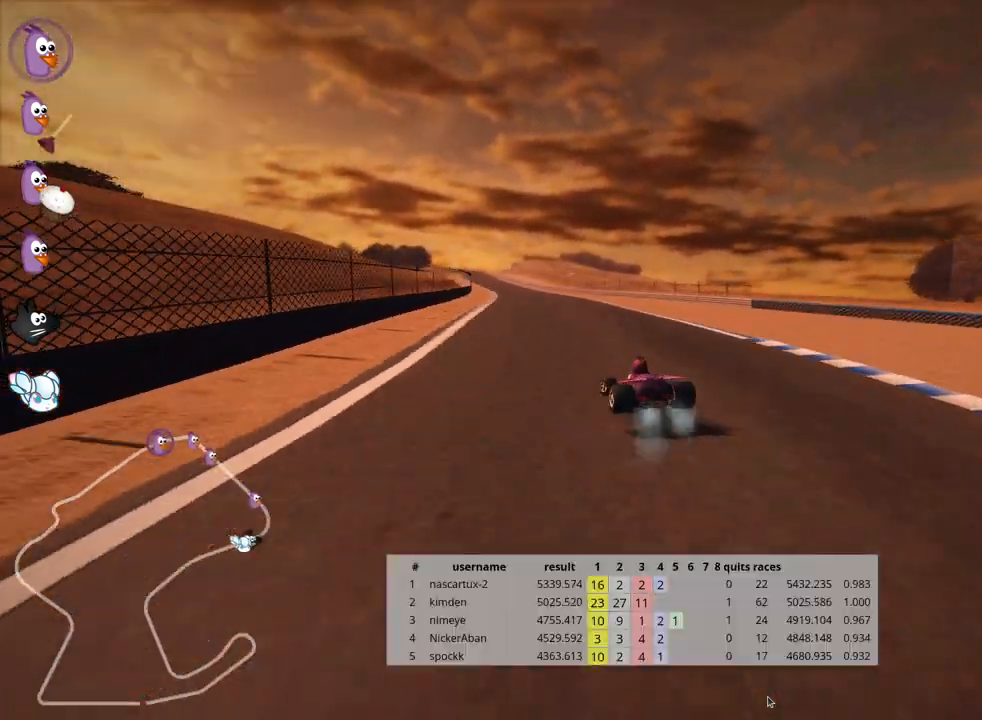
{"keys": ["right", "skid", "up"], "events": [[100, "left", "up"], [117, "right", "down"]]}
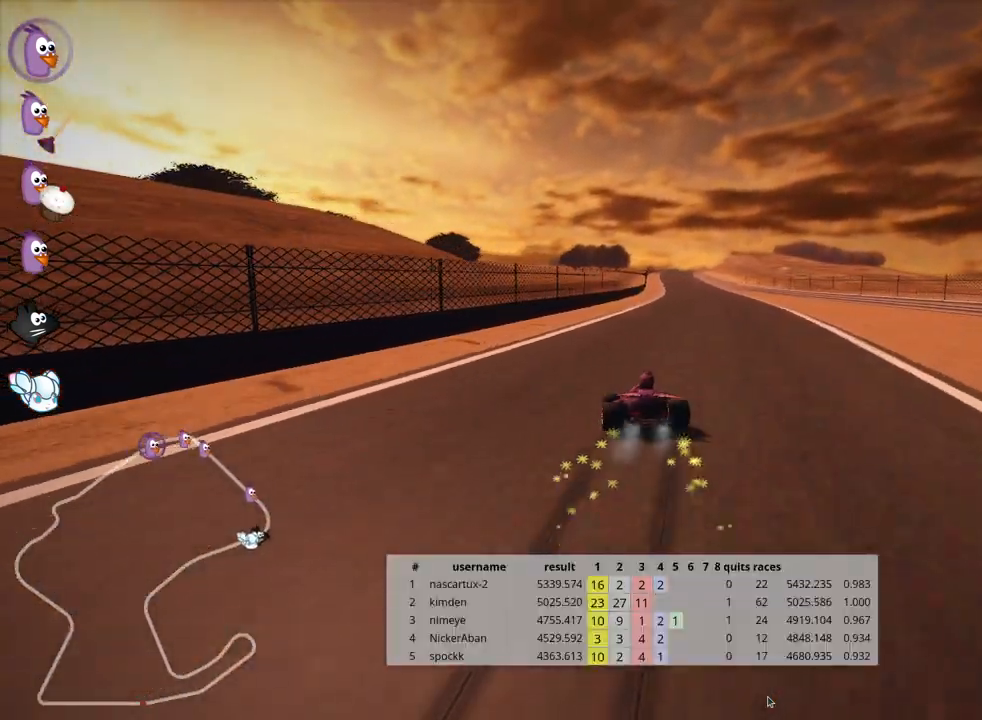
{"keys": ["nitro", "right", "up"], "events": [[367, "nitro", "down"], [400, "skid", "up"]]}
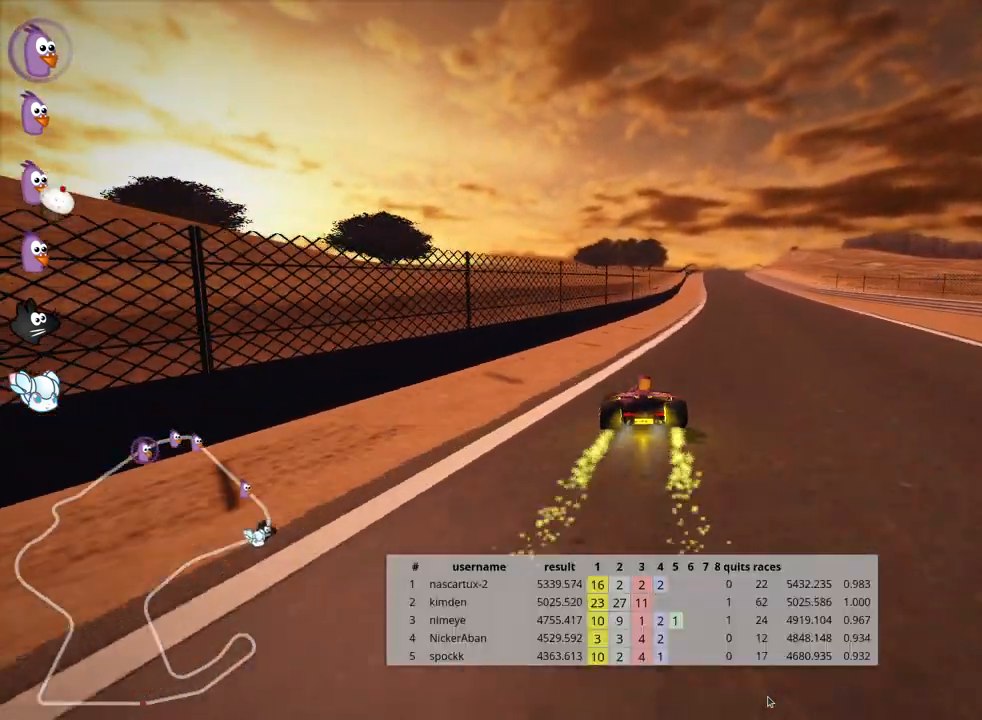
{"keys": ["right", "up"], "events": [[100, "right", "up"], [133, "nitro", "up"], [417, "right", "down"]]}
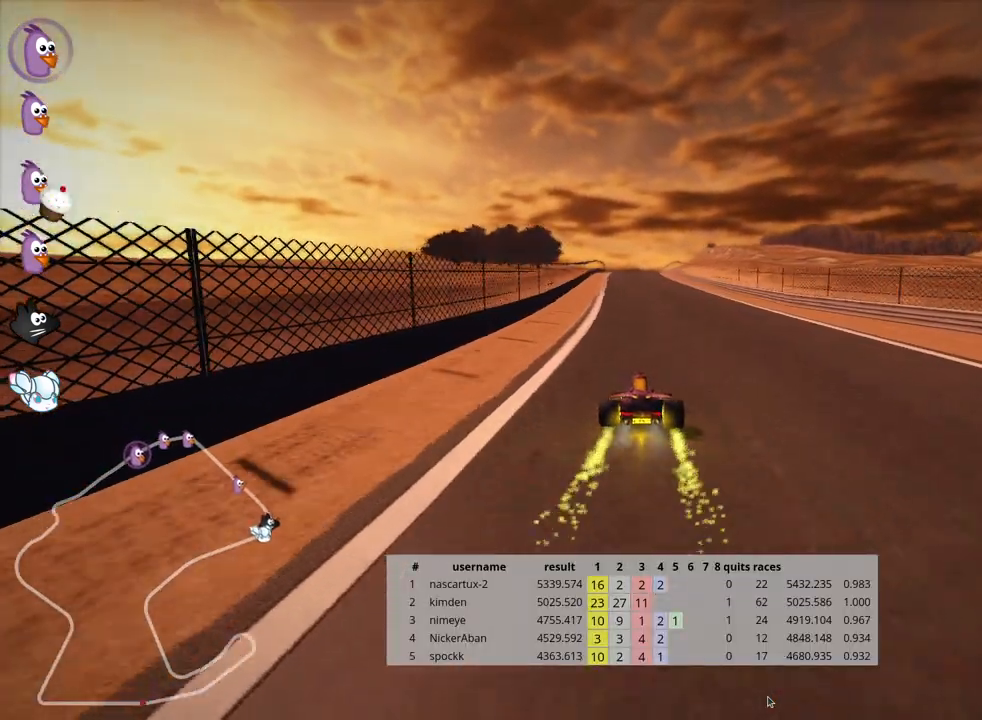
{"keys": ["right", "skid", "up"], "events": [[183, "right", "up"], [217, "left", "down"], [233, "skid", "down"], [417, "left", "up"], [433, "right", "down"]]}
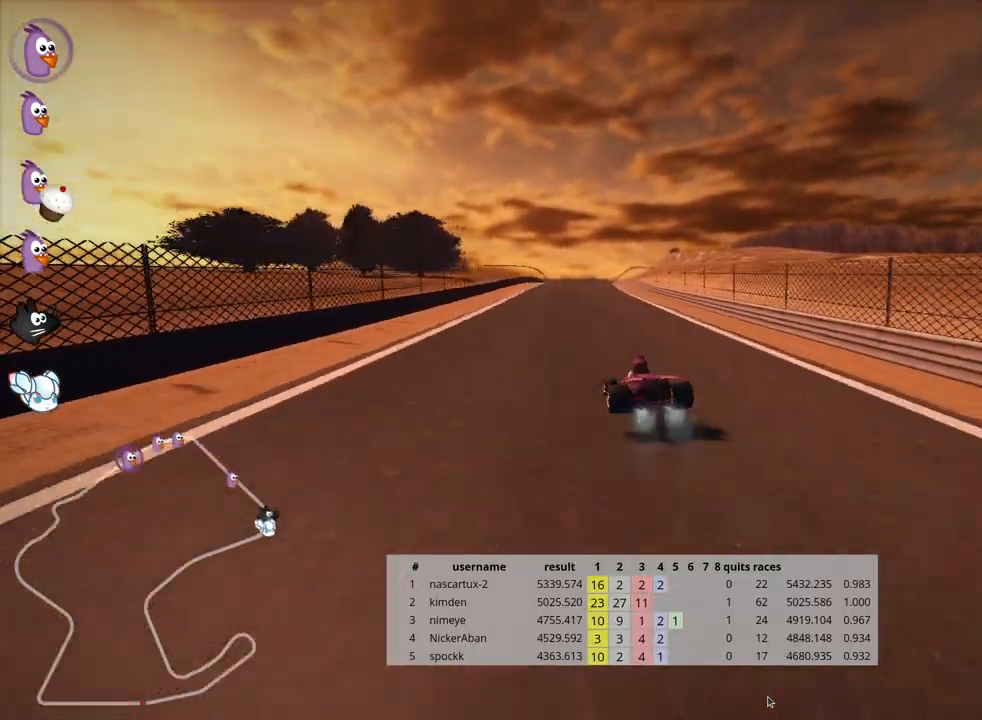
{"keys": ["right", "skid", "up"], "events": []}
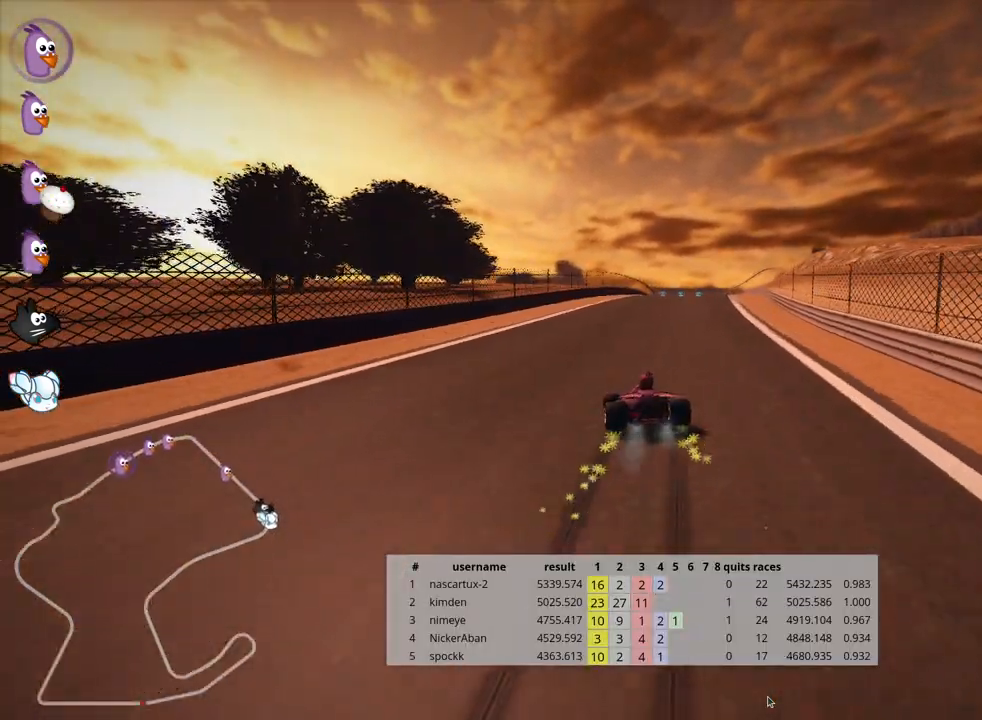
{"keys": ["nitro", "right", "up"], "events": [[383, "skid", "up"], [400, "nitro", "down"]]}
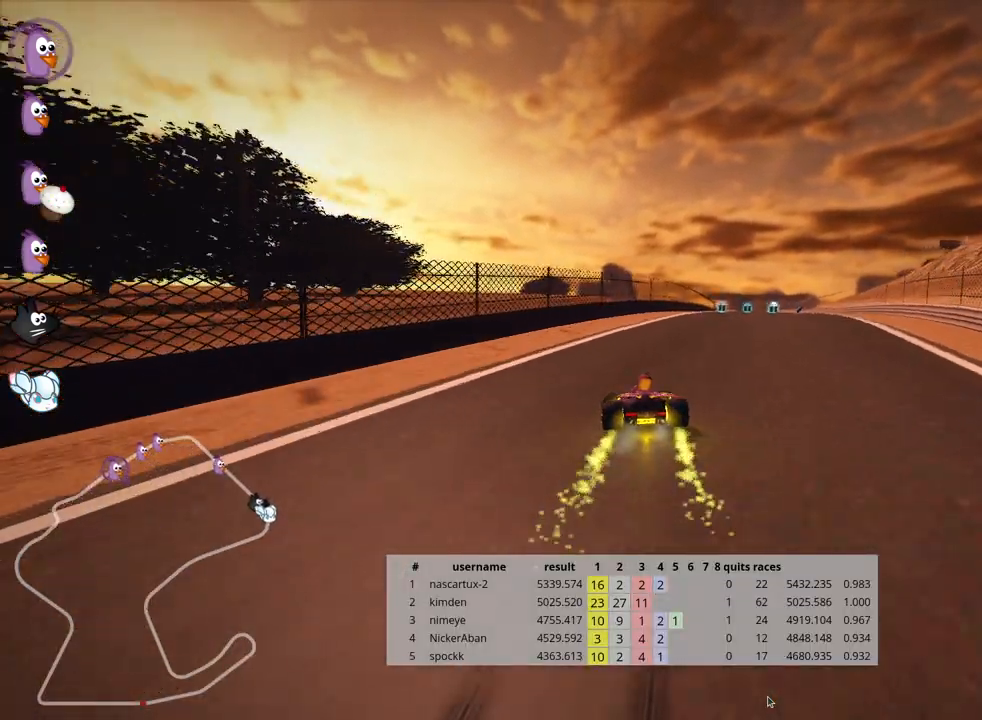
{"keys": ["up"], "events": [[117, "nitro", "up"], [133, "right", "up"]]}
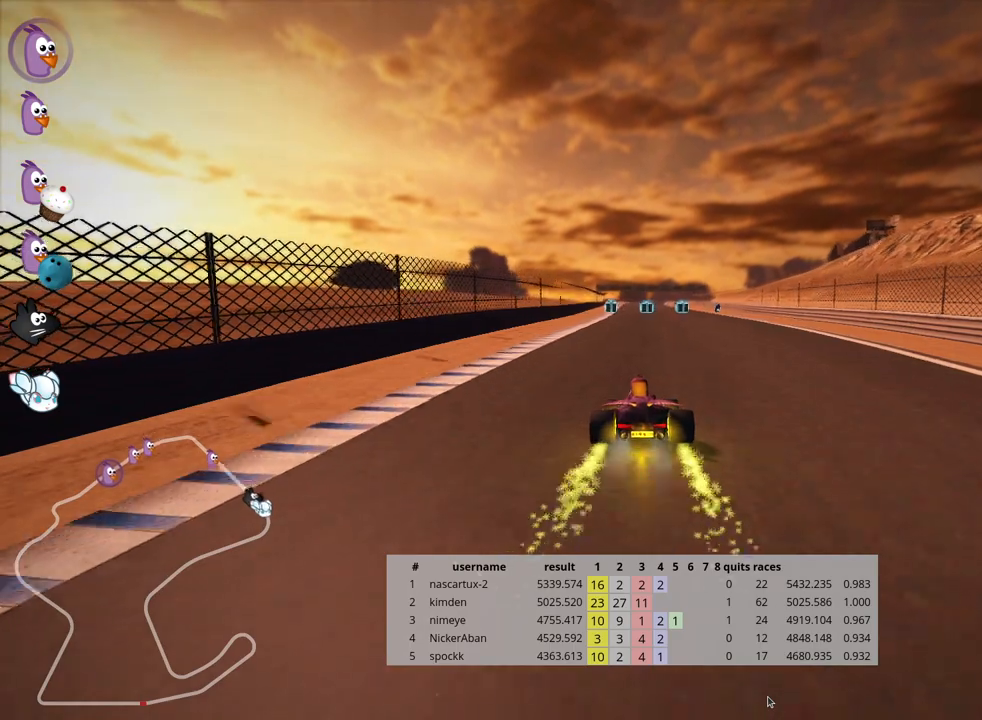
{"keys": ["up"], "events": []}
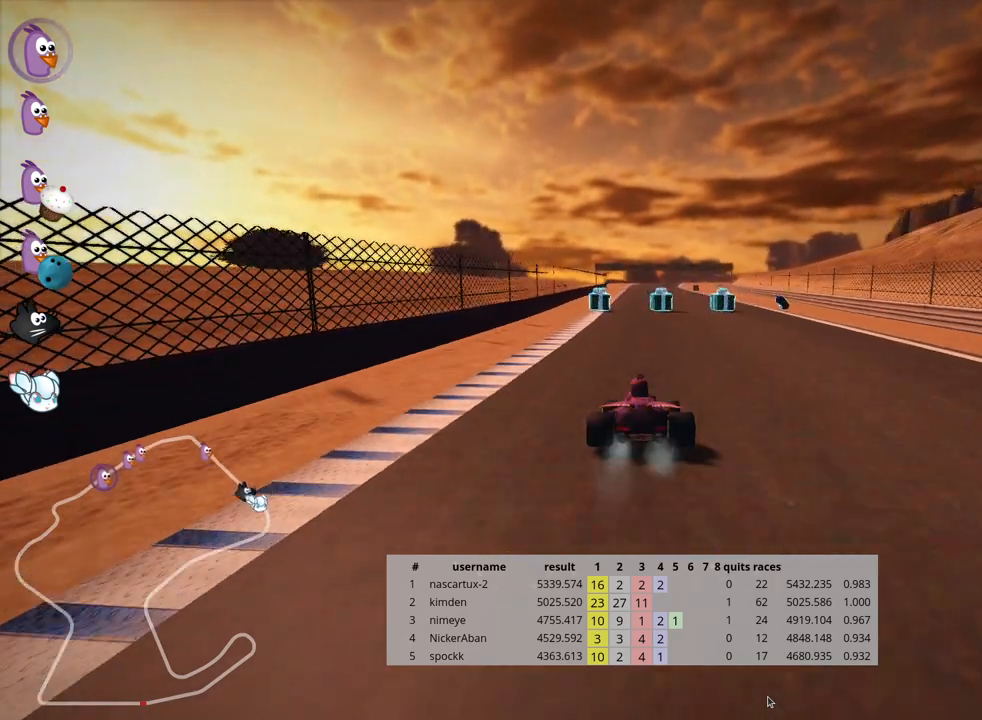
{"keys": ["right", "up"], "events": [[217, "right", "down"]]}
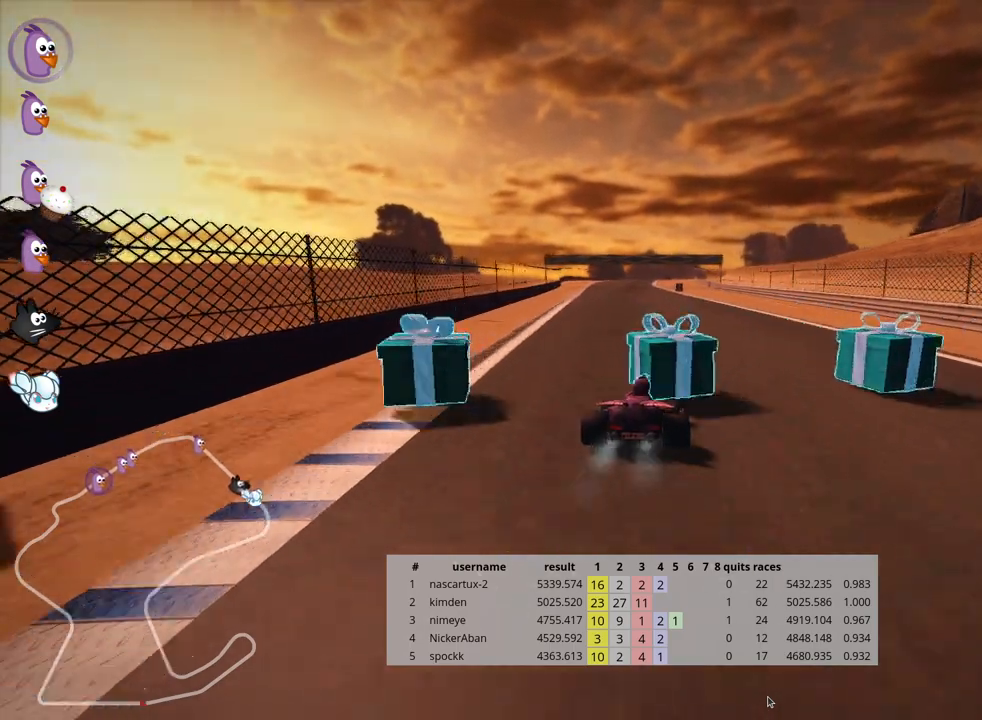
{"keys": ["right", "skid", "up"], "events": [[33, "right", "up"], [67, "left", "down"], [67, "skid", "down"], [300, "left", "up"], [400, "right", "down"]]}
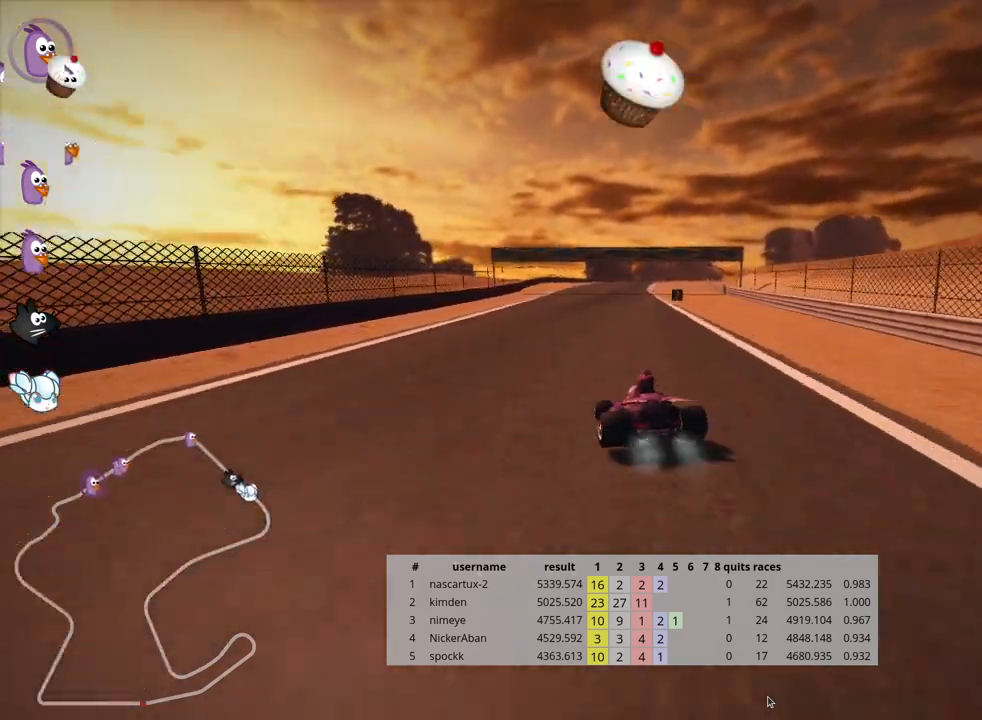
{"keys": ["right", "skid", "up"], "events": []}
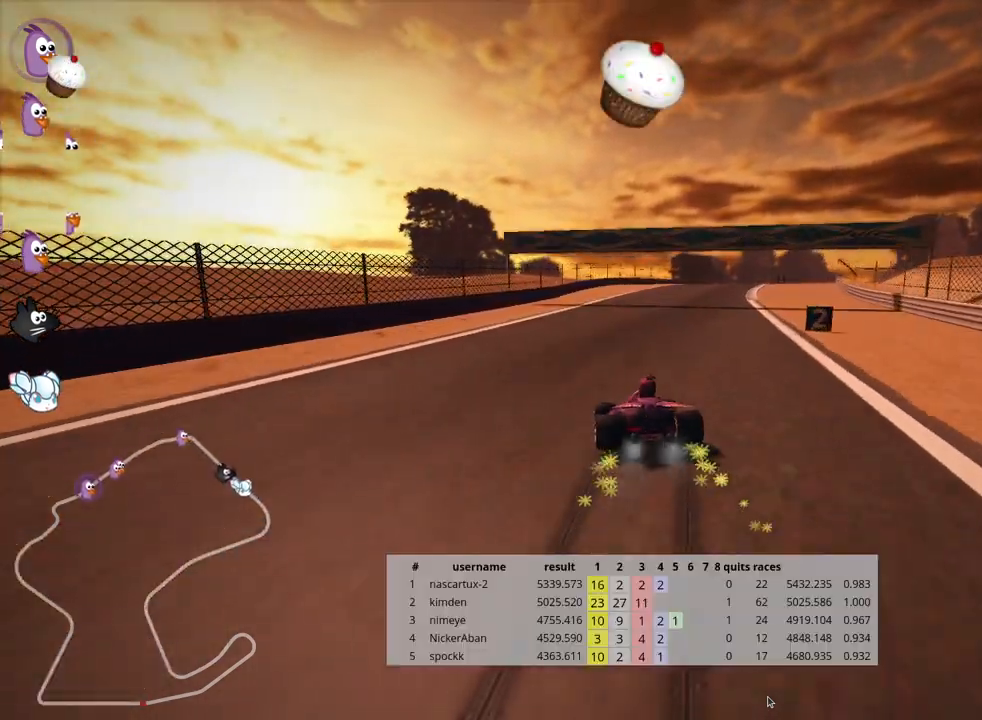
{"keys": ["up"], "events": [[167, "skid", "up"], [350, "nitro", "down"], [483, "right", "up"], [500, "nitro", "up"]]}
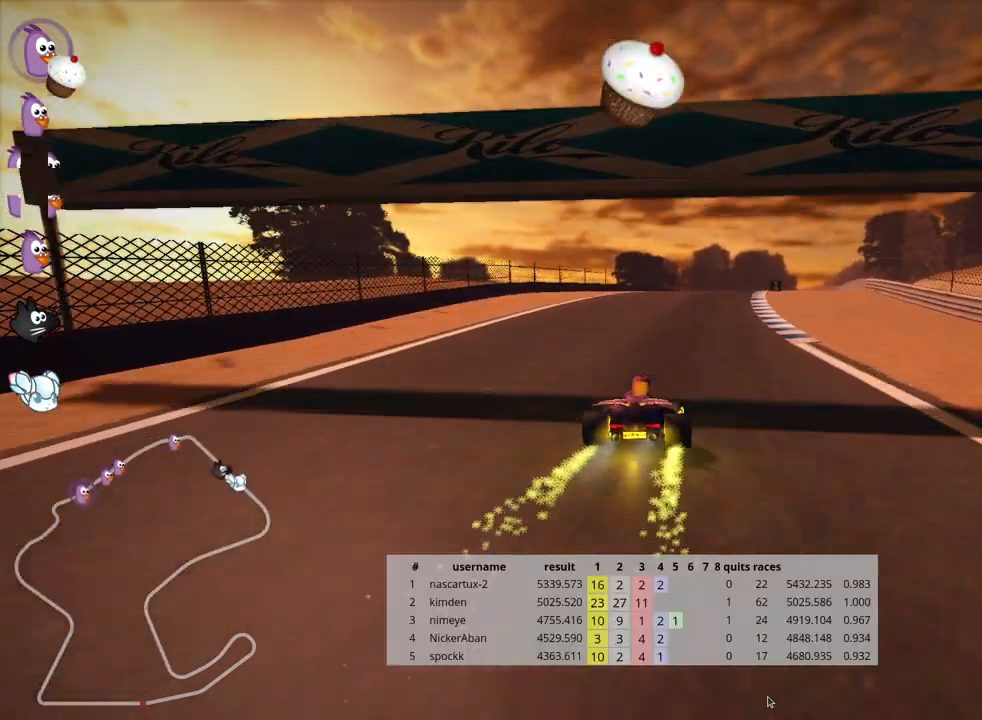
{"keys": ["up"], "events": []}
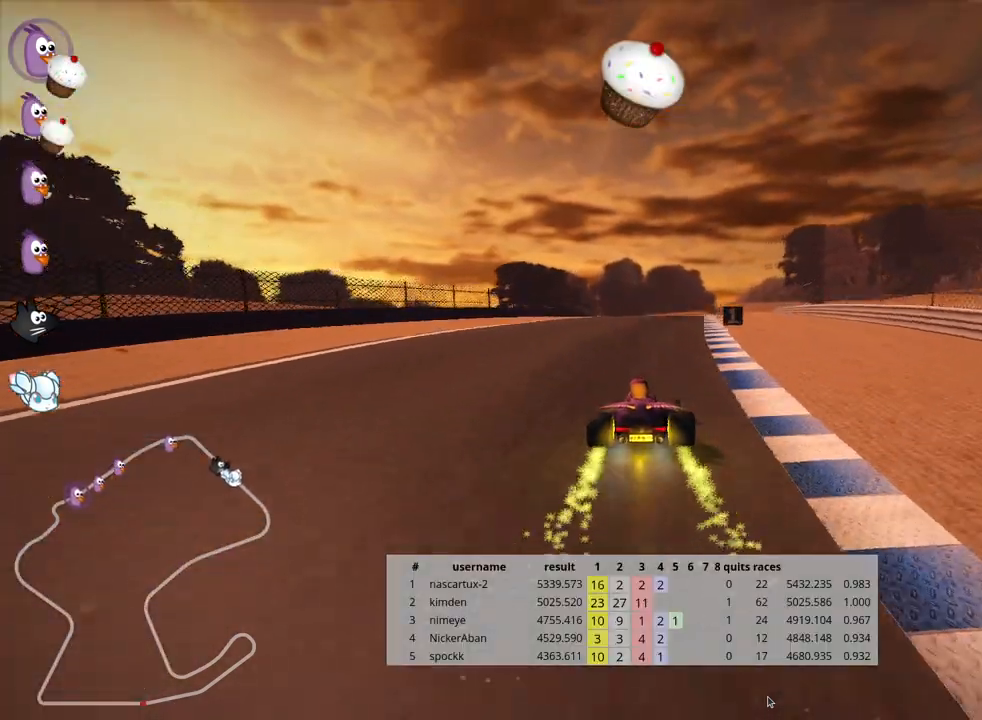
{"keys": ["right", "up"], "events": [[300, "right", "down"]]}
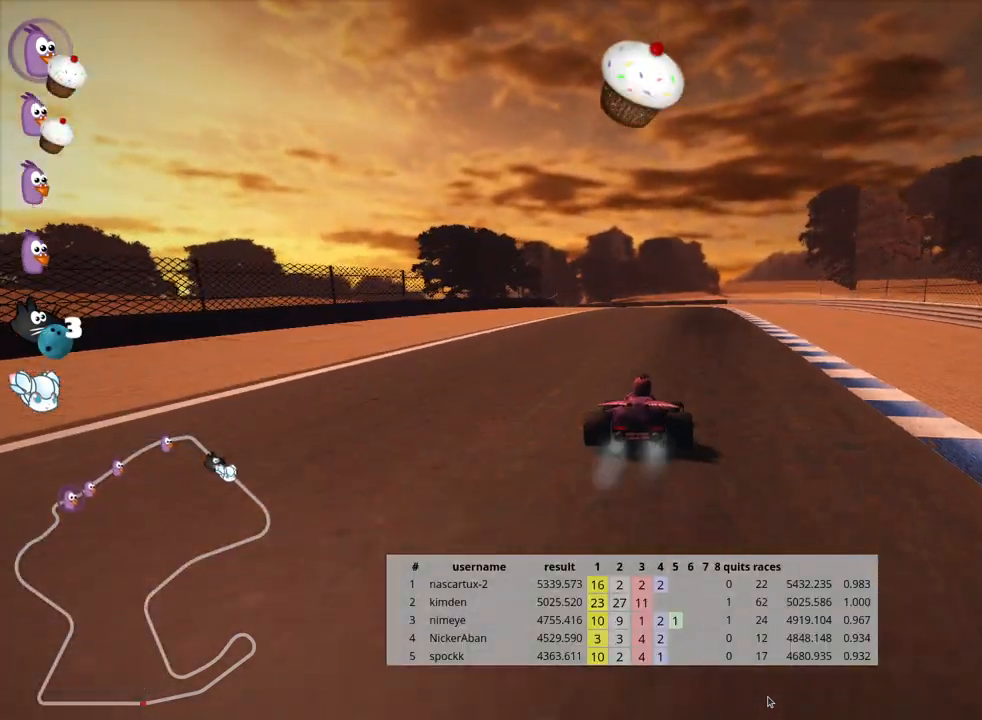
{"keys": ["right", "skid", "up"], "events": [[117, "right", "up"], [150, "skid", "down"], [167, "left", "down"], [317, "left", "up"], [350, "right", "down"]]}
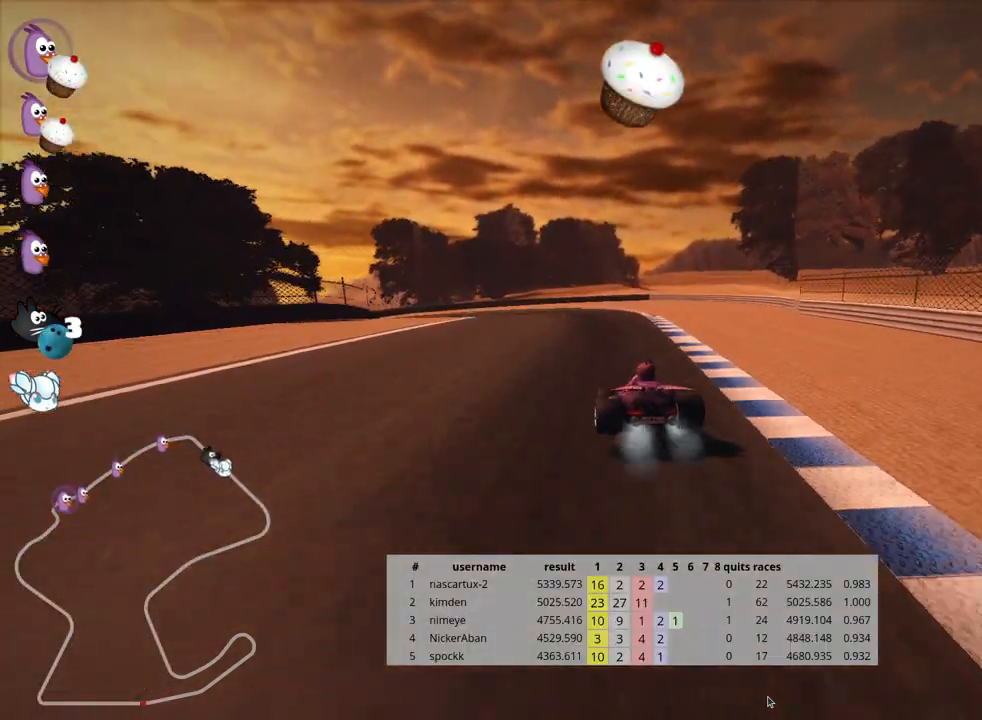
{"keys": ["left", "skid", "up"], "events": [[200, "left", "down"], [250, "right", "up"]]}
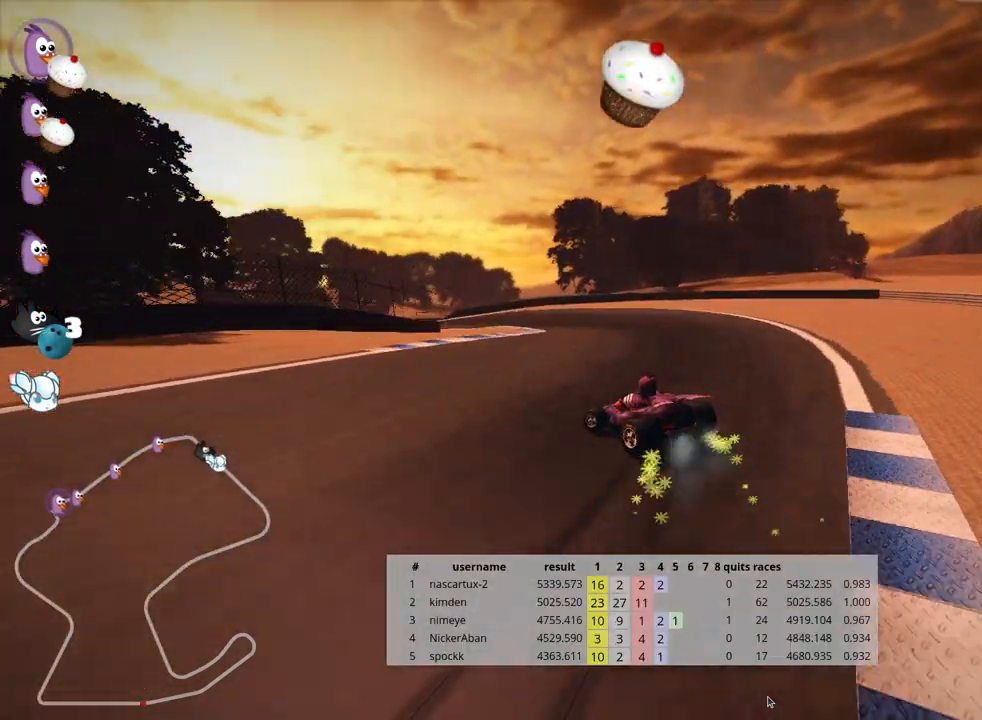
{"keys": ["left", "up"], "events": [[167, "left", "up"], [467, "left", "down"], [483, "skid", "up"]]}
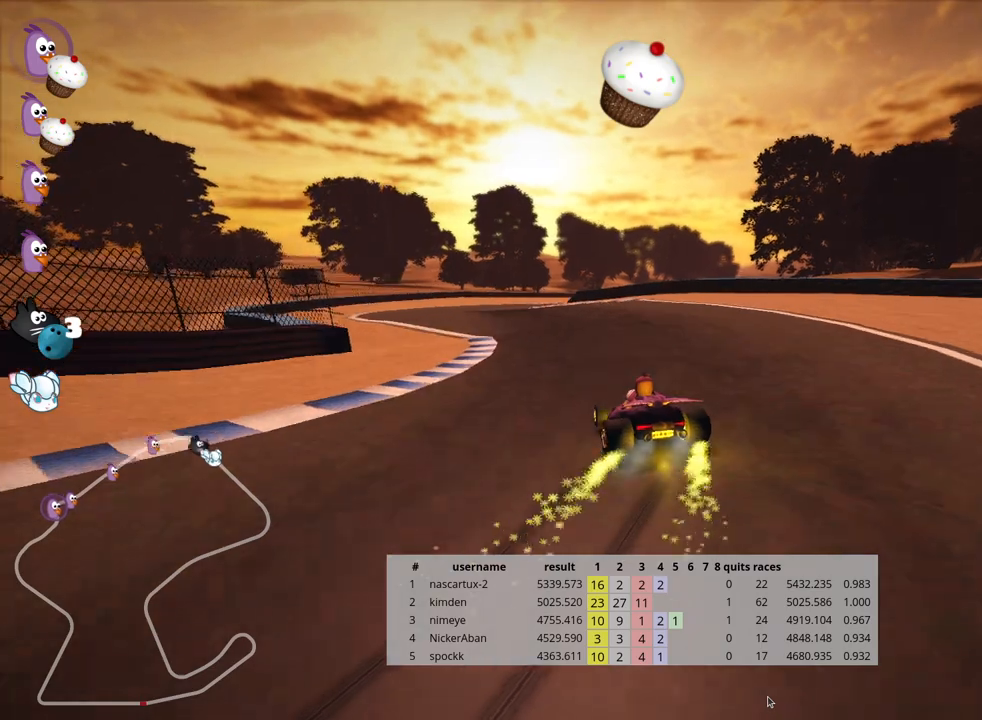
{"keys": ["right", "skid", "up"], "events": [[467, "left", "up"], [467, "skid", "down"], [483, "right", "down"]]}
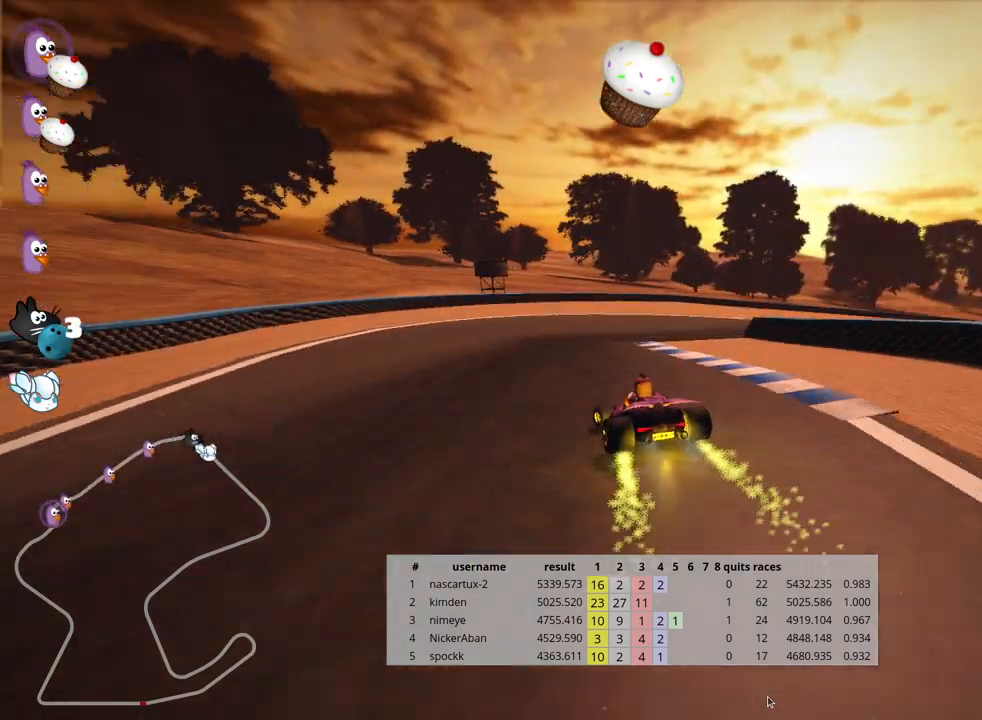
{"keys": ["right", "up"], "events": [[500, "skid", "up"]]}
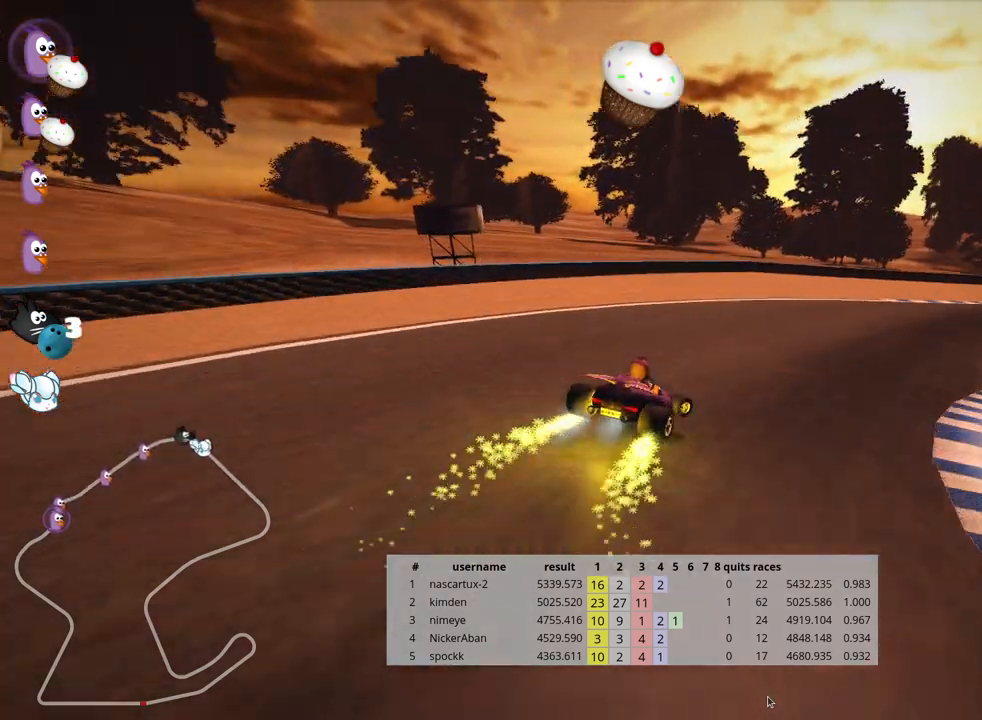
{"keys": ["up"], "events": [[500, "right", "up"]]}
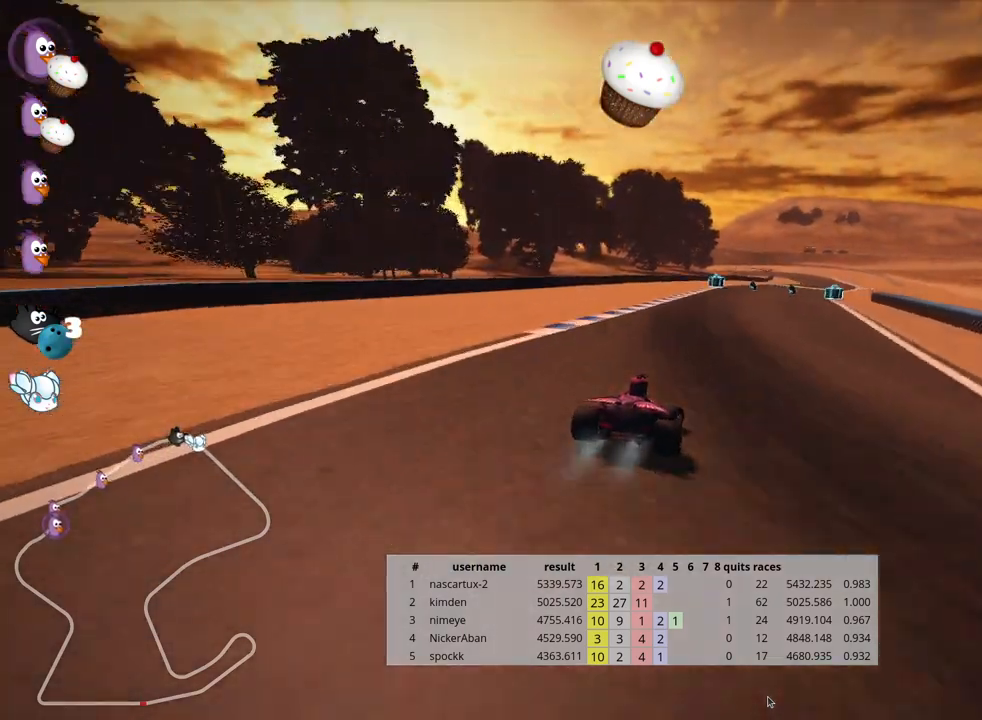
{"keys": ["look", "up"], "events": [[400, "look", "down"]]}
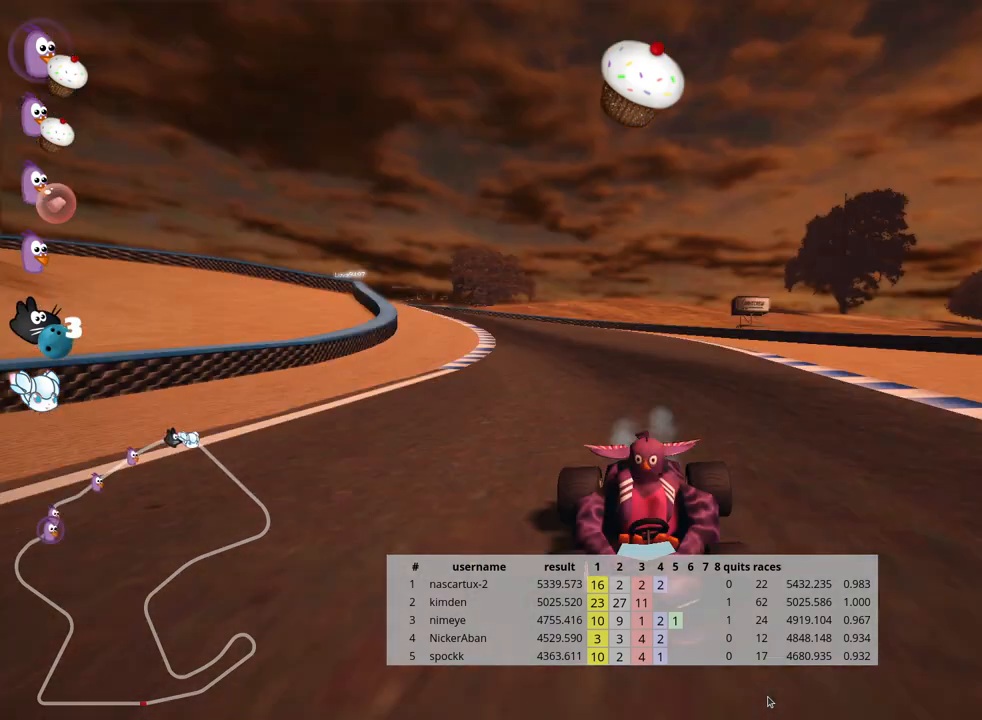
{"keys": ["fire", "look", "right", "up"], "events": [[83, "left", "down"], [200, "left", "up"], [483, "fire", "down"], [500, "right", "down"]]}
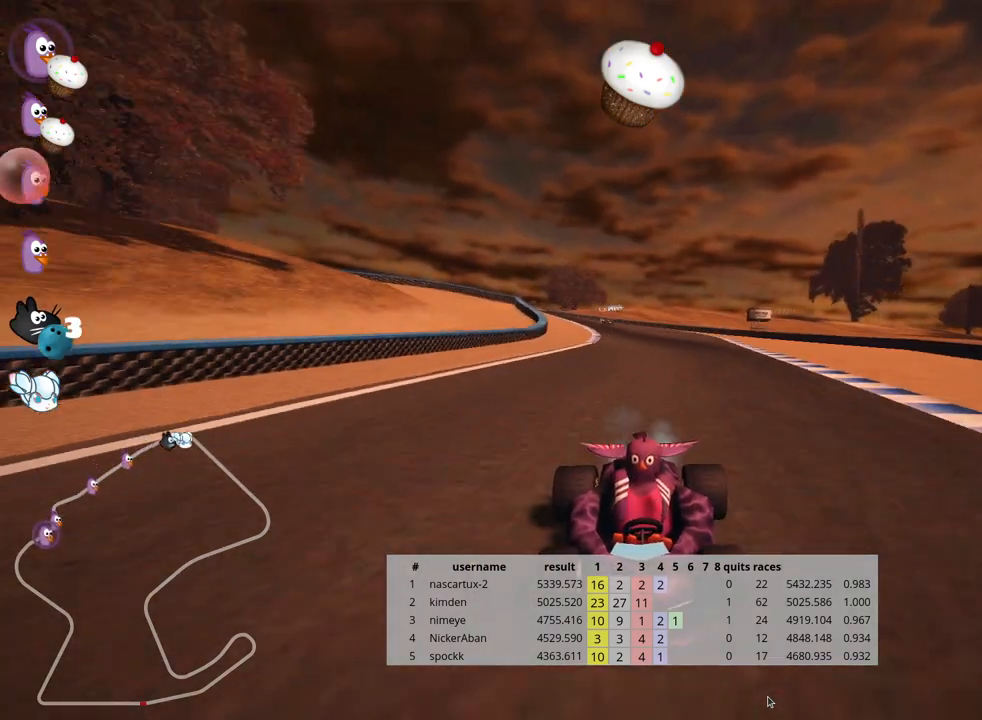
{"keys": ["up"], "events": [[100, "look", "up"], [183, "fire", "up"], [433, "right", "up"]]}
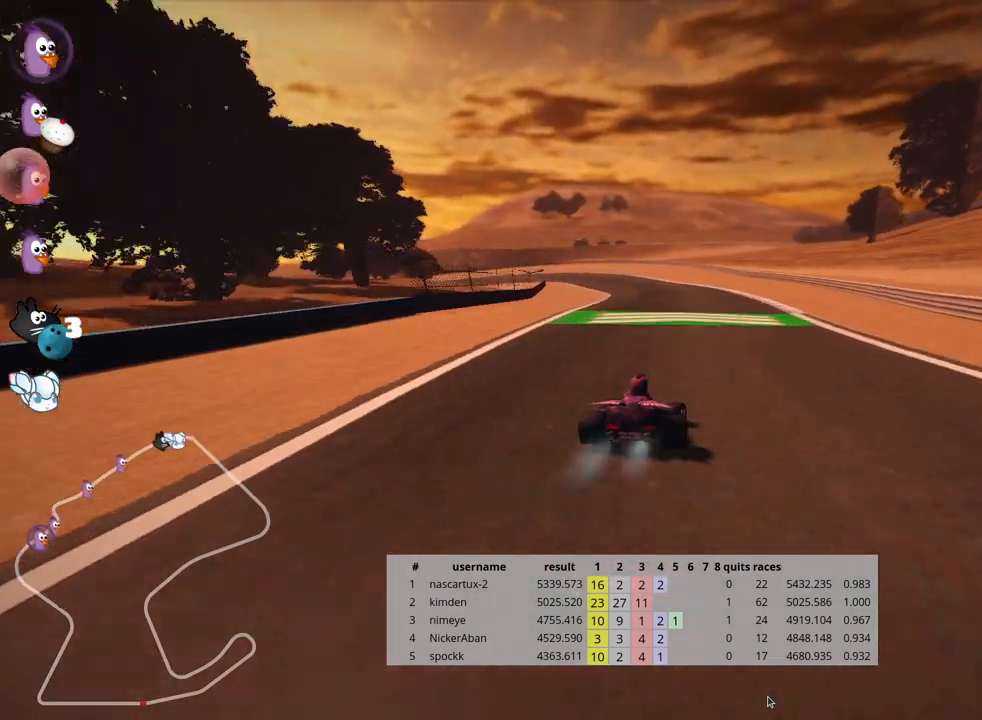
{"keys": ["skid", "up"], "events": [[233, "left", "down"], [233, "skid", "down"], [500, "left", "up"]]}
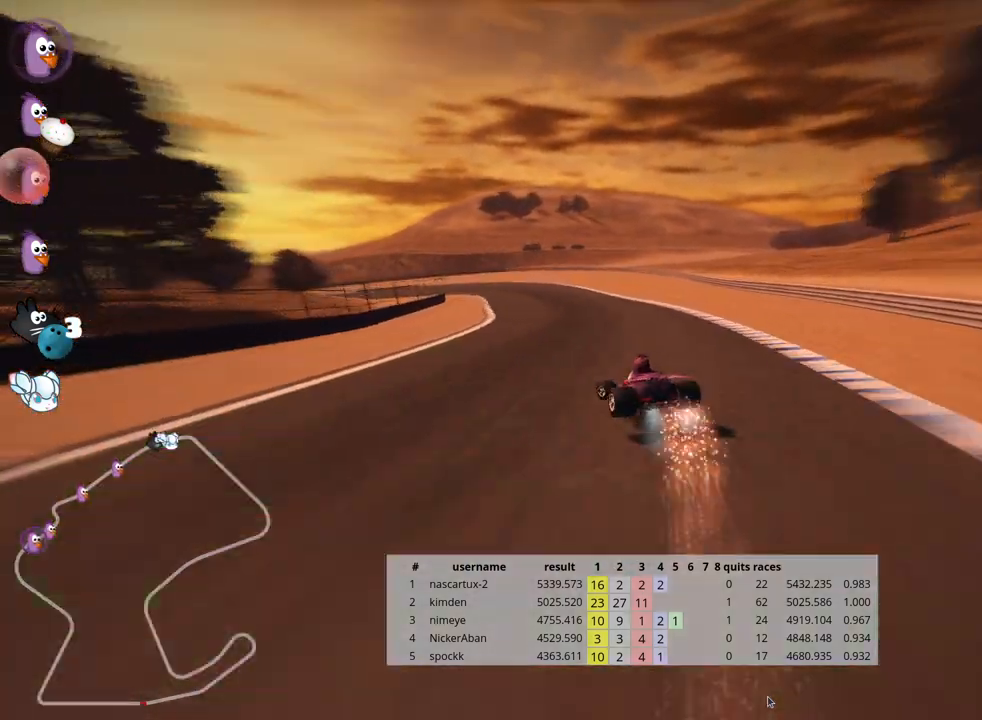
{"keys": ["right", "skid", "up"], "events": [[167, "right", "down"]]}
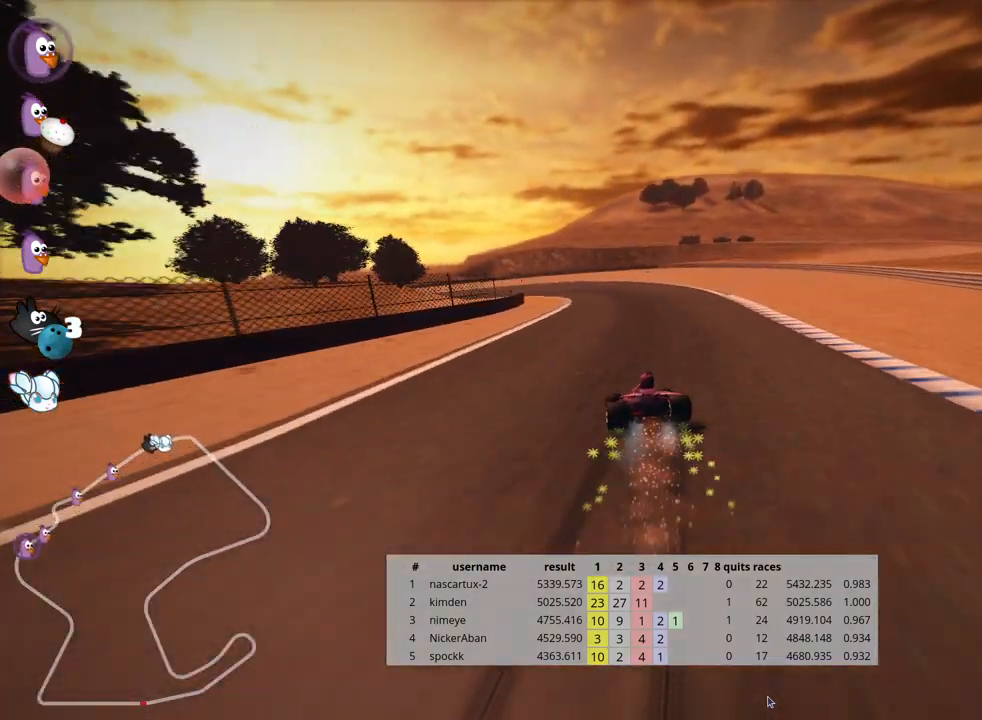
{"keys": ["left", "right", "skid", "up"], "events": [[133, "left", "down"], [233, "right", "up"], [367, "left", "up"], [383, "right", "down"], [500, "left", "down"]]}
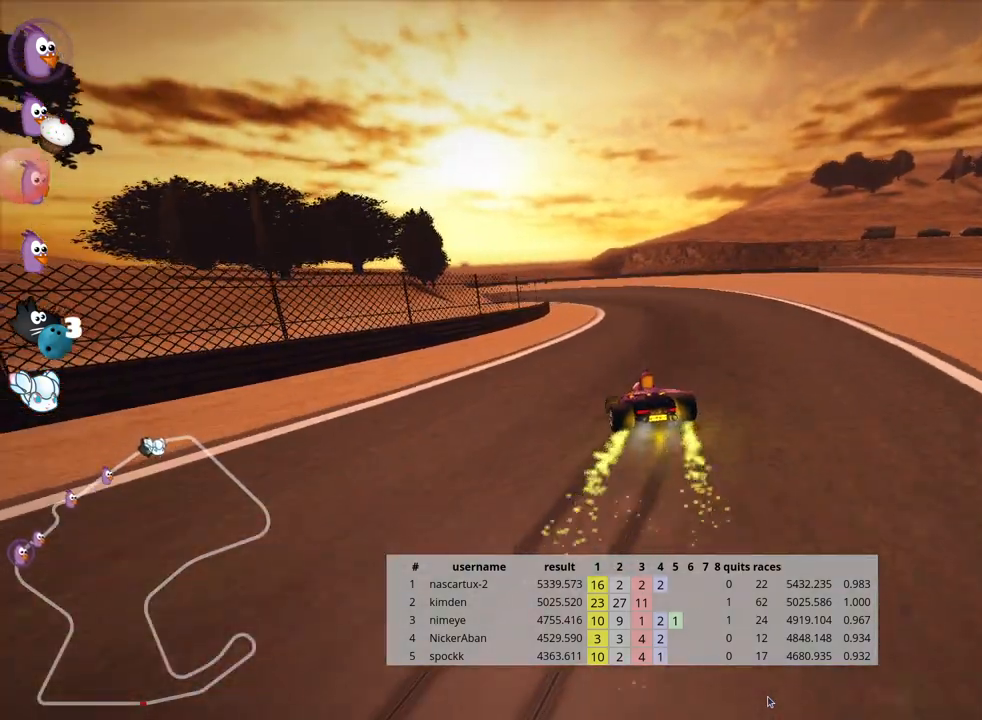
{"keys": ["right", "skid", "up"], "events": [[50, "right", "up"], [200, "nitro", "down"], [300, "nitro", "up"], [383, "left", "up"], [417, "right", "down"]]}
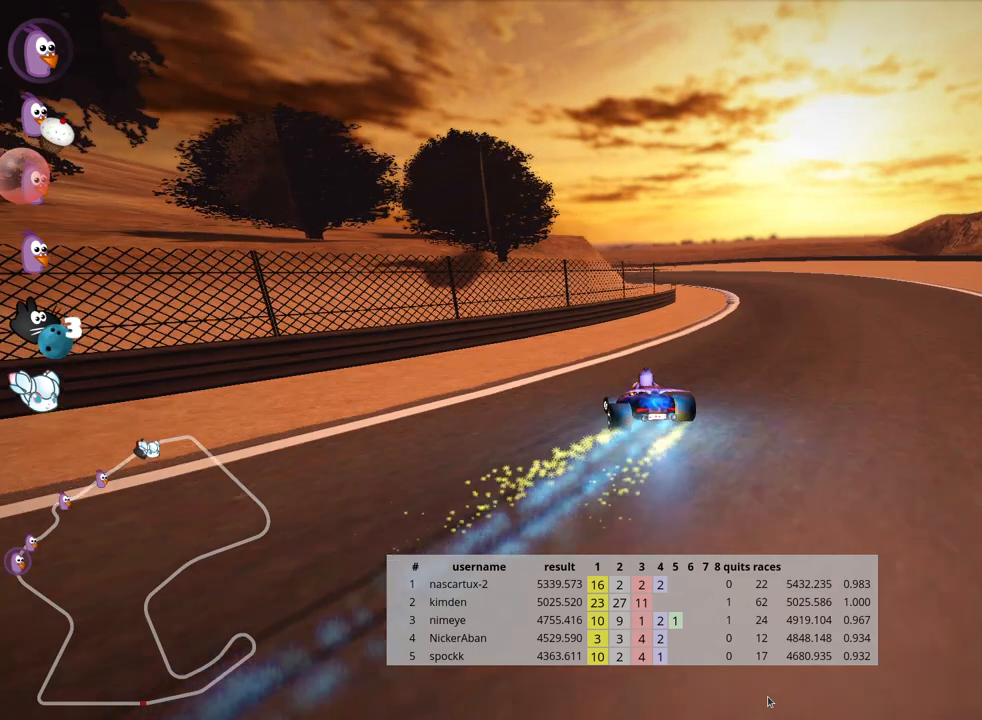
{"keys": ["left", "skid", "up"], "events": [[133, "right", "up"], [383, "left", "down"]]}